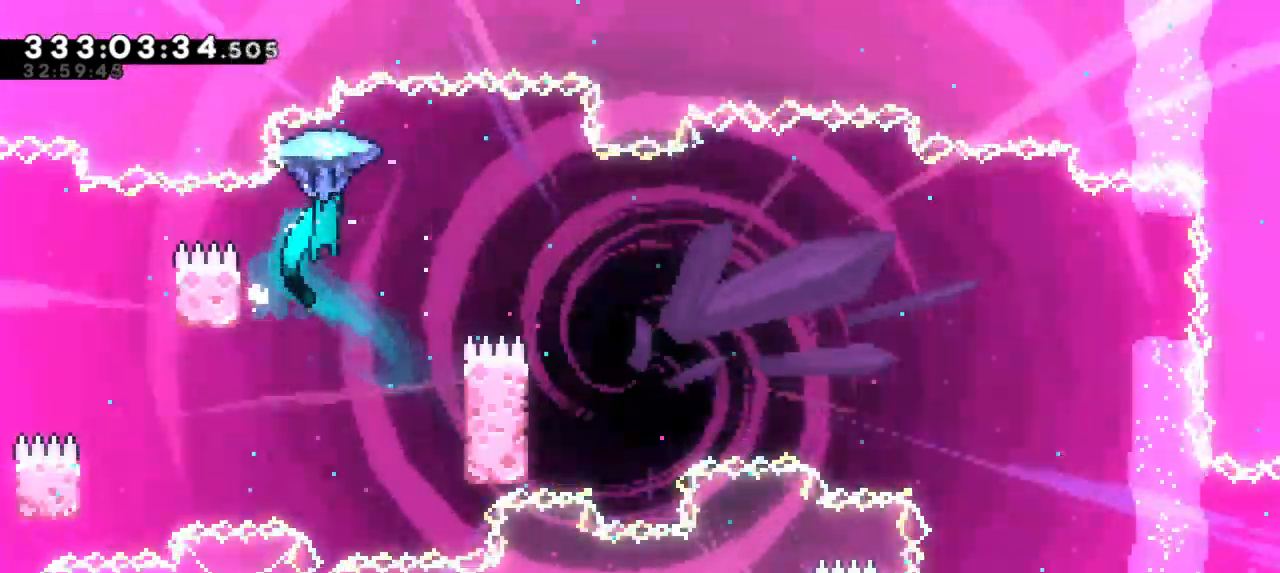
Gameplay with keyboard; each line is a JSON object with the keys held at the frame after it. "events" lists presses ("down") and releases ("up") of "dash", "demo", "down", "grab", "jump", "jump2", "left", "right" and "up" between this image and that frame as [ms after this image, input, new state], when the widget could be followed in between. No other keys are recorded. Mouse input is not recorded. Key names are as the overlay labels them; some are game actions (e.g. jump) rather than physical keys. Not read: other_keys.
{"keys": ["grab"], "events": [[216, "jump2", "up"], [433, "right", "up"]]}
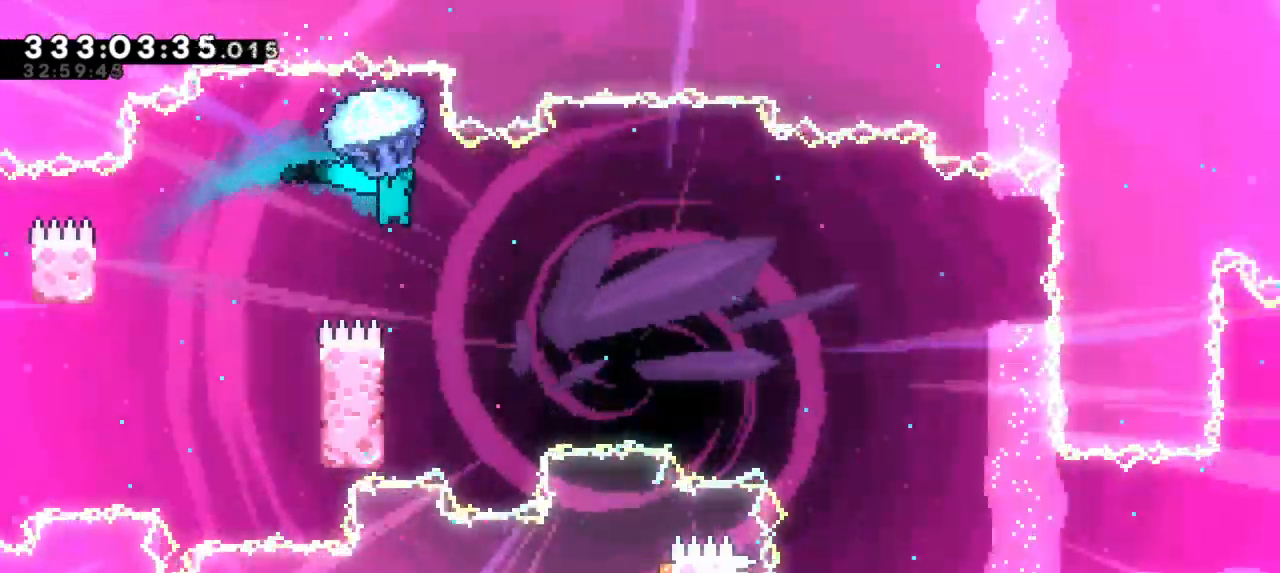
{"keys": ["grab"]}
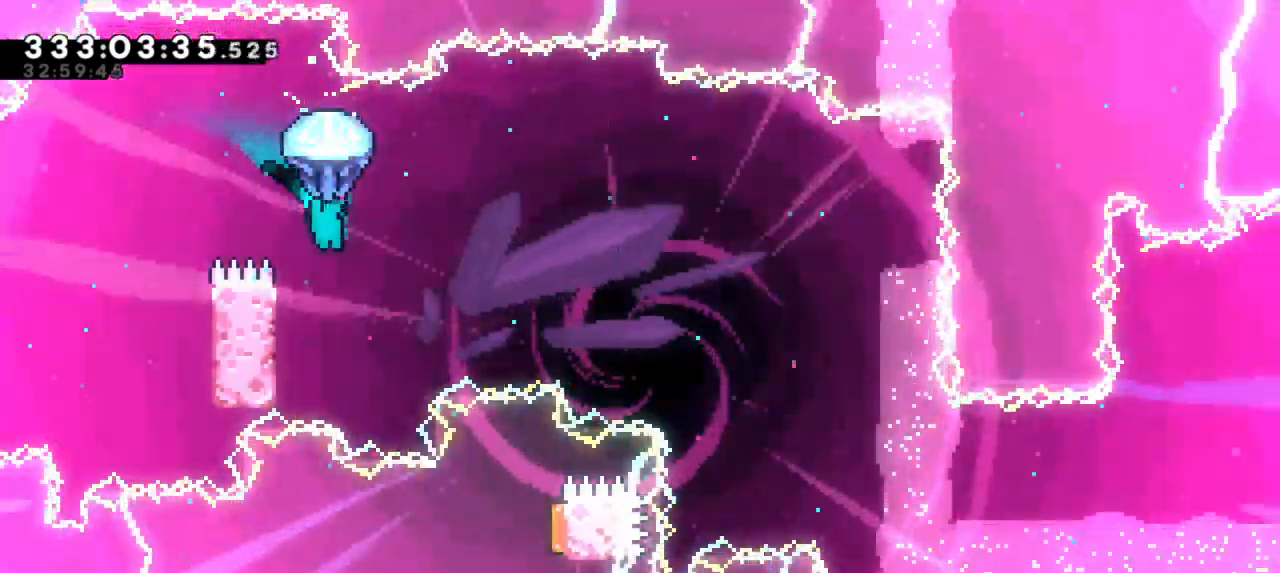
{"keys": ["grab", "left"], "events": [[266, "left", "down"]]}
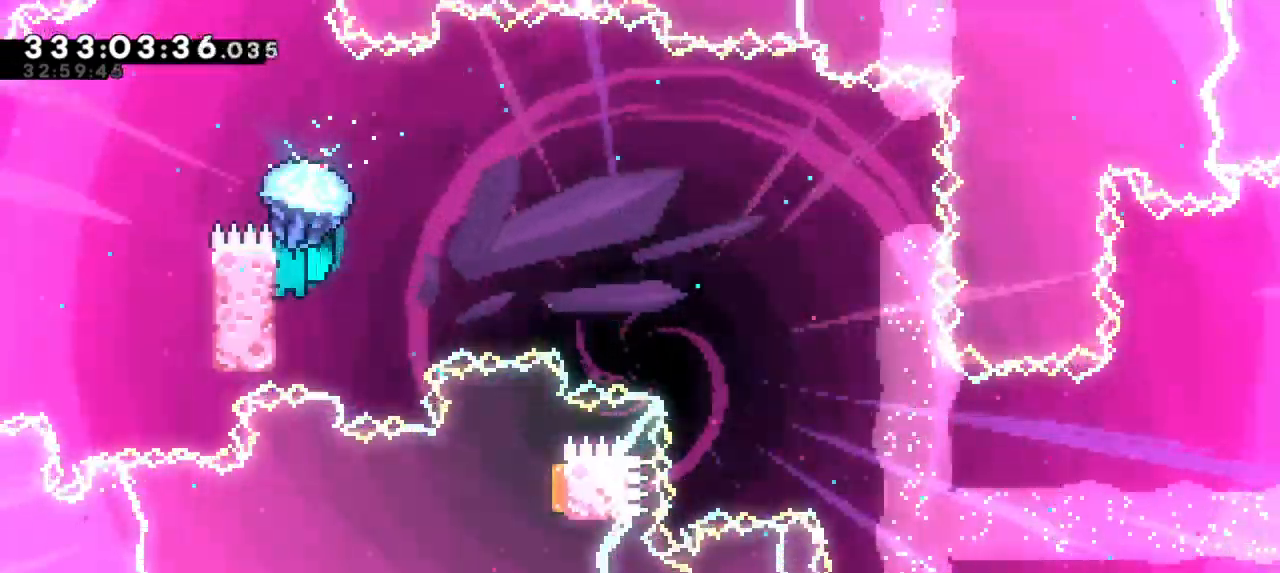
{"keys": ["grab", "jump2", "right"], "events": [[83, "jump2", "down"], [83, "right", "down"], [100, "left", "up"]]}
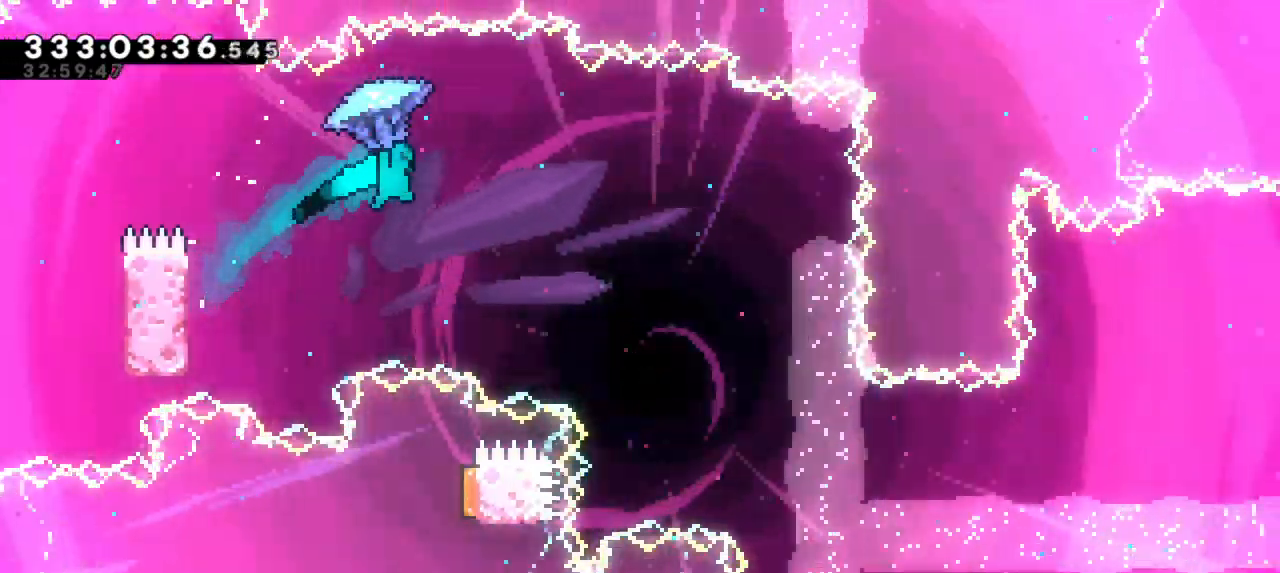
{"keys": ["grab", "jump2", "right"], "events": []}
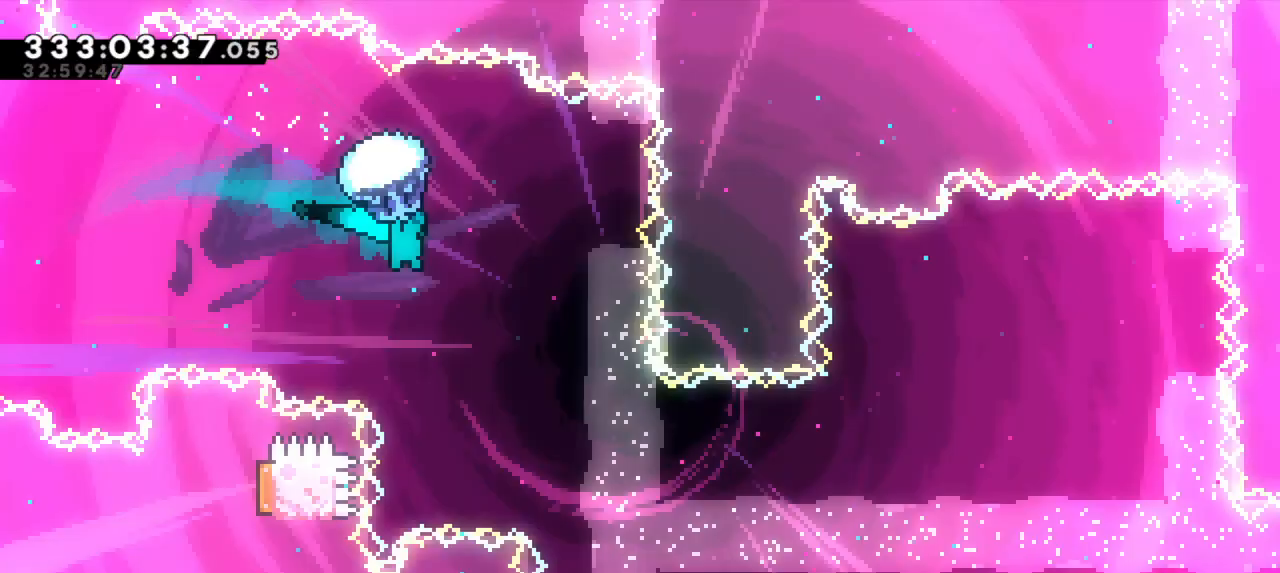
{"keys": ["grab", "right"], "events": [[66, "jump2", "up"], [83, "grab", "up"], [166, "grab", "down"]]}
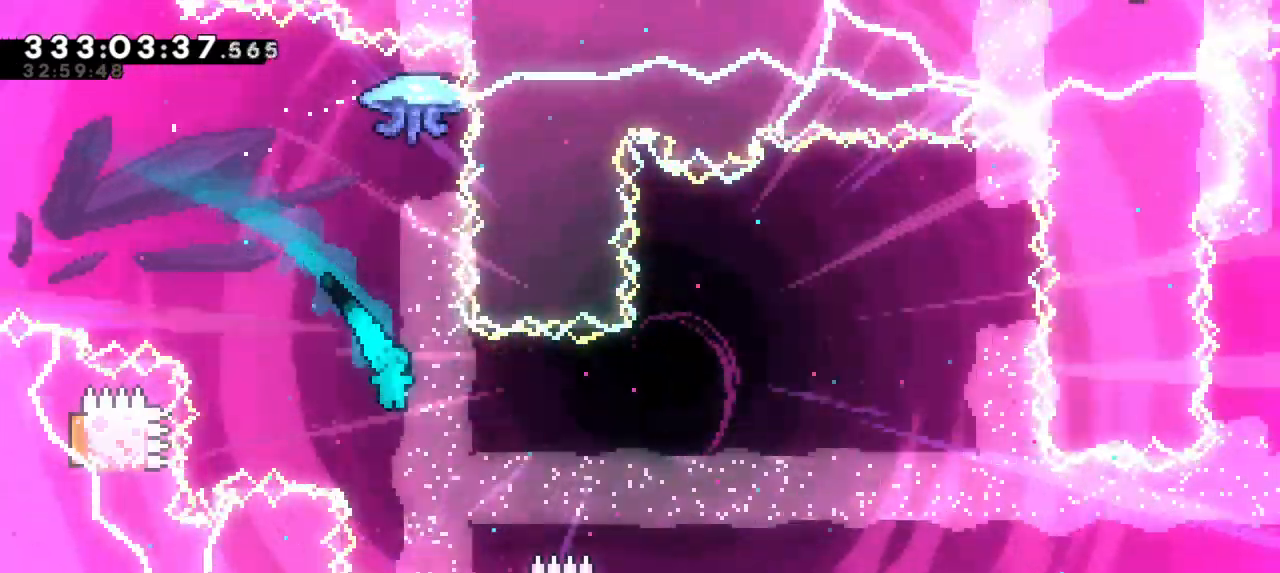
{"keys": ["grab", "right", "up"], "events": [[200, "up", "down"]]}
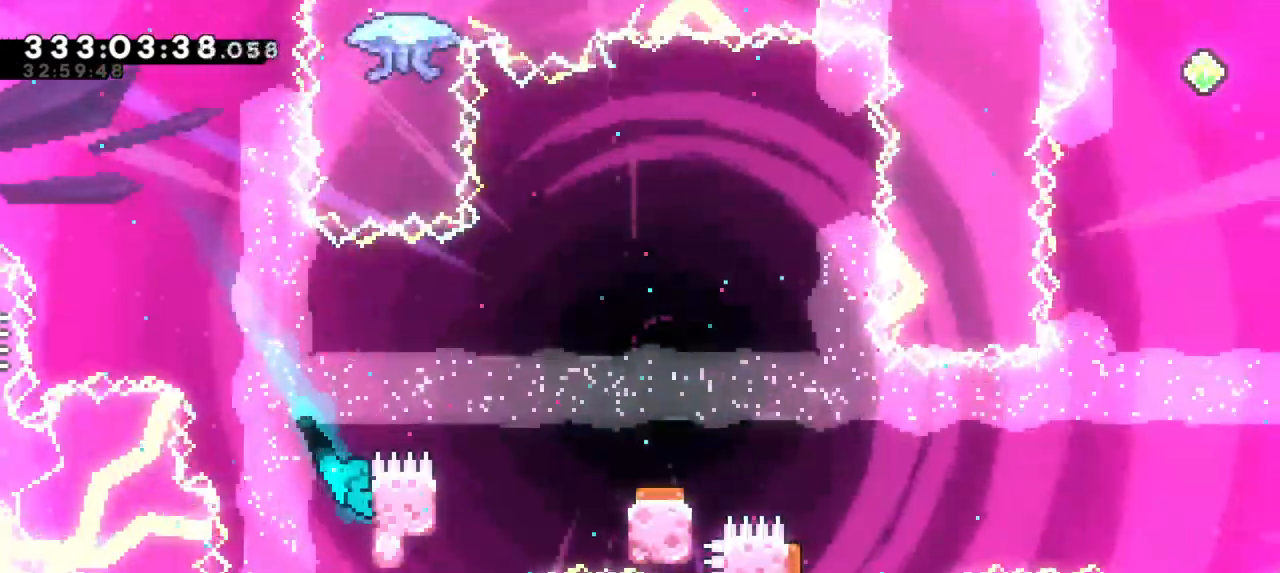
{"keys": ["grab", "jump2", "right", "up"], "events": [[200, "jump2", "down"]]}
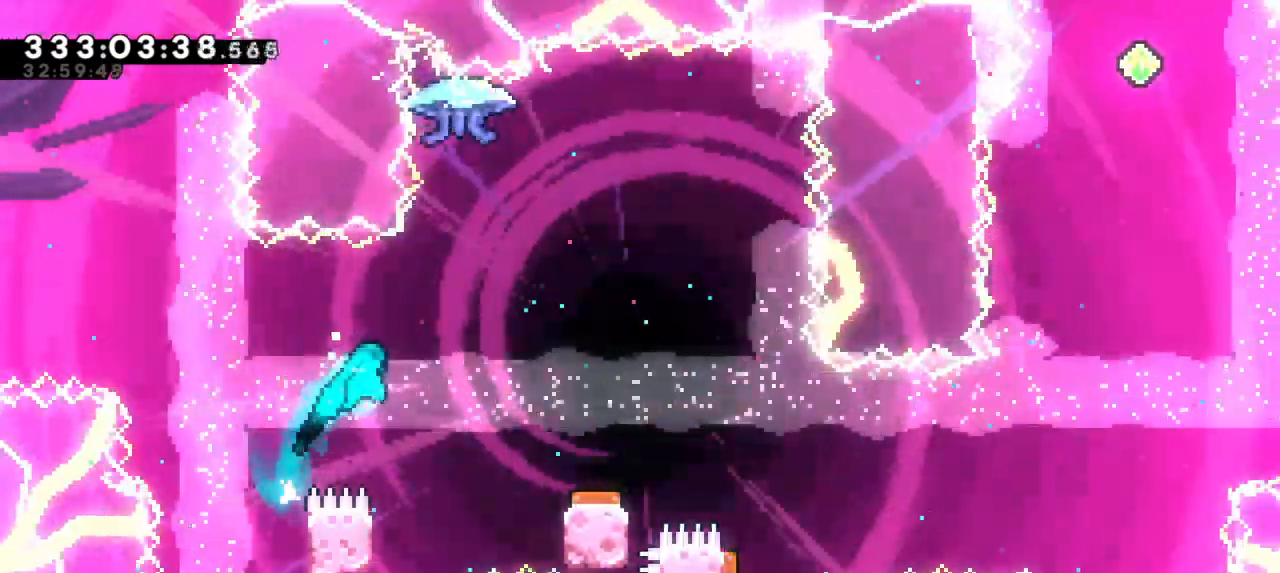
{"keys": ["jump2", "right"], "events": [[33, "up", "up"], [83, "grab", "up"], [83, "jump2", "up"], [83, "right", "up"], [183, "left", "down"], [383, "jump2", "down"], [383, "right", "down"], [416, "left", "up"]]}
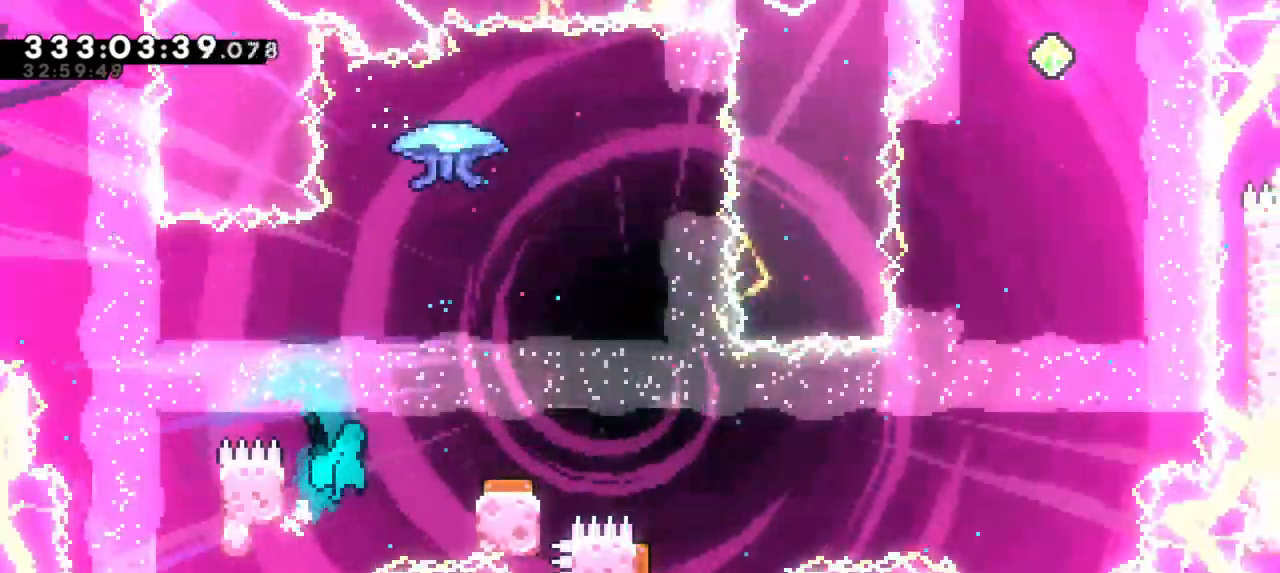
{"keys": ["grab"], "events": [[66, "grab", "down"], [266, "jump2", "up"], [350, "right", "up"]]}
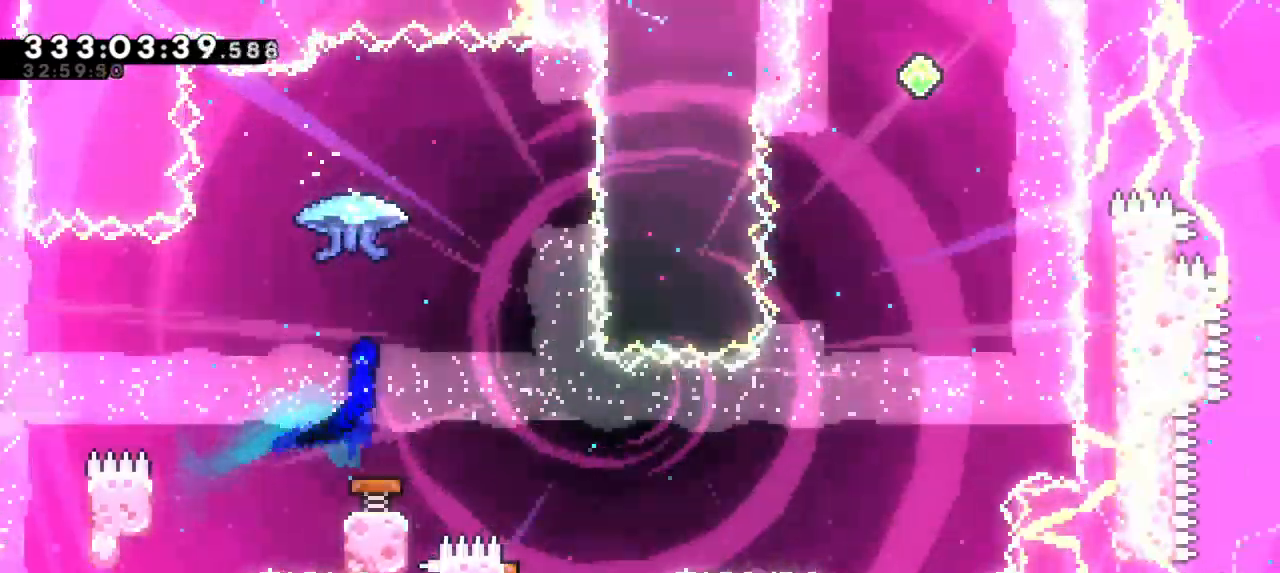
{"keys": ["grab", "right"], "events": [[183, "right", "down"]]}
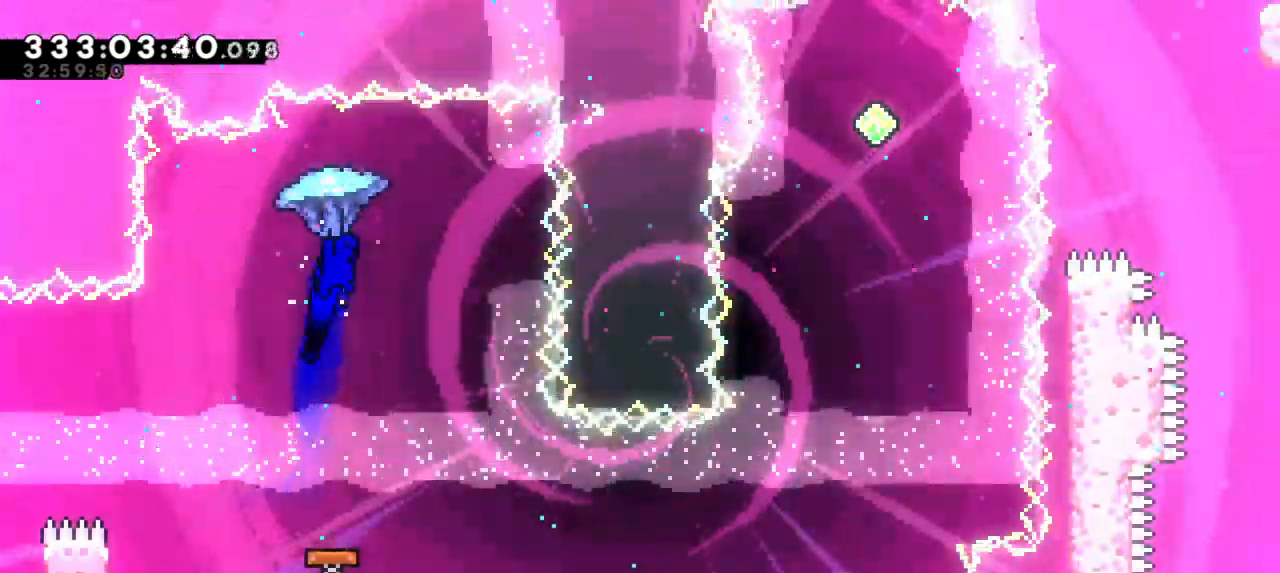
{"keys": ["grab"], "events": [[50, "right", "up"]]}
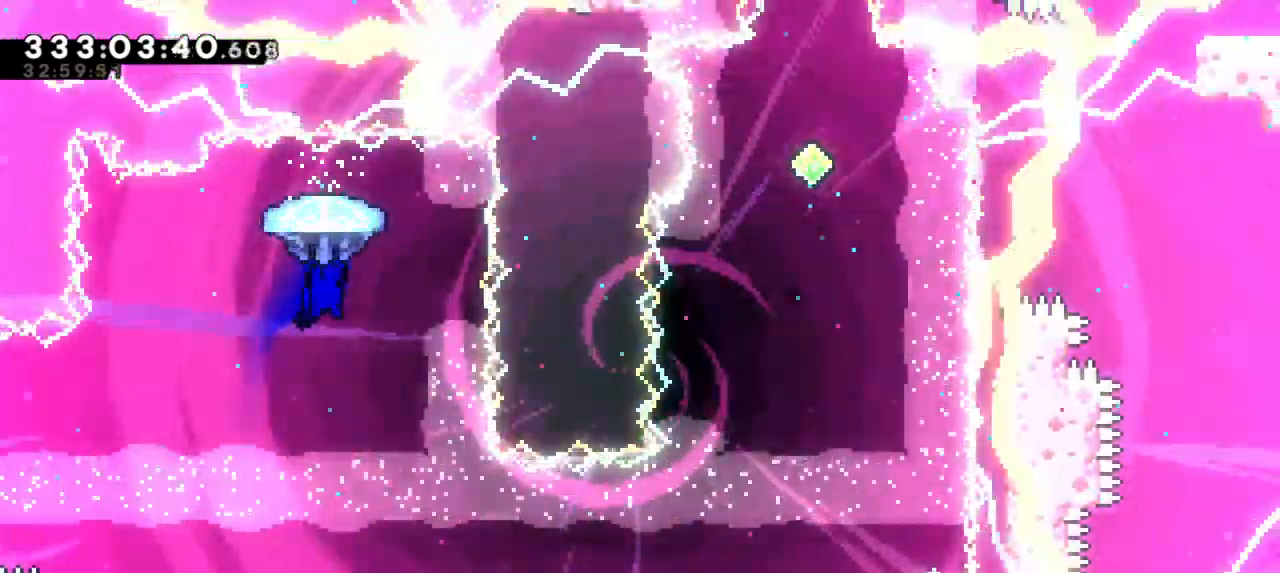
{"keys": ["right"], "events": [[100, "right", "down"], [316, "grab", "up"]]}
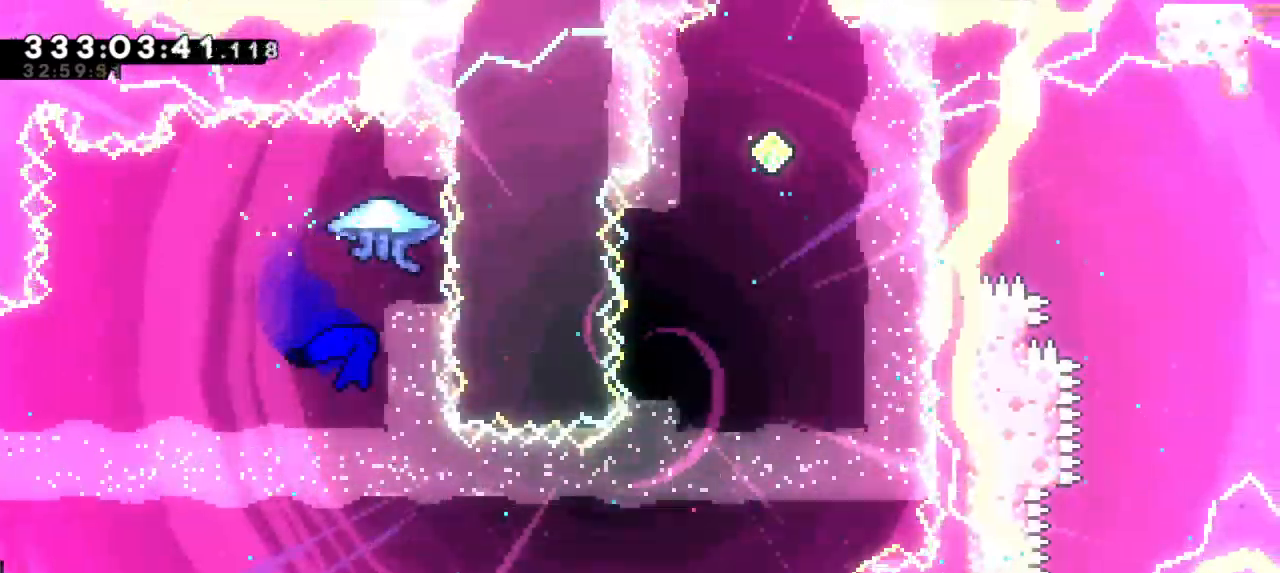
{"keys": ["left"], "events": [[50, "right", "up"], [400, "left", "down"]]}
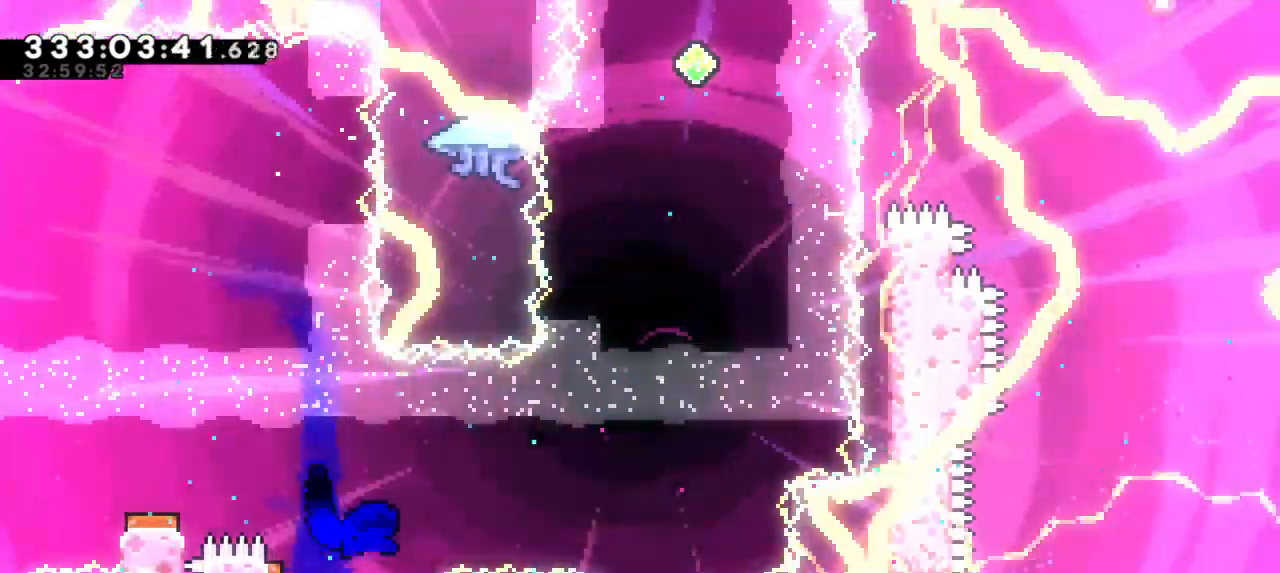
{"keys": ["dash", "up"], "events": [[33, "right", "down"], [83, "left", "up"], [433, "up", "down"], [483, "dash", "down"], [483, "right", "up"]]}
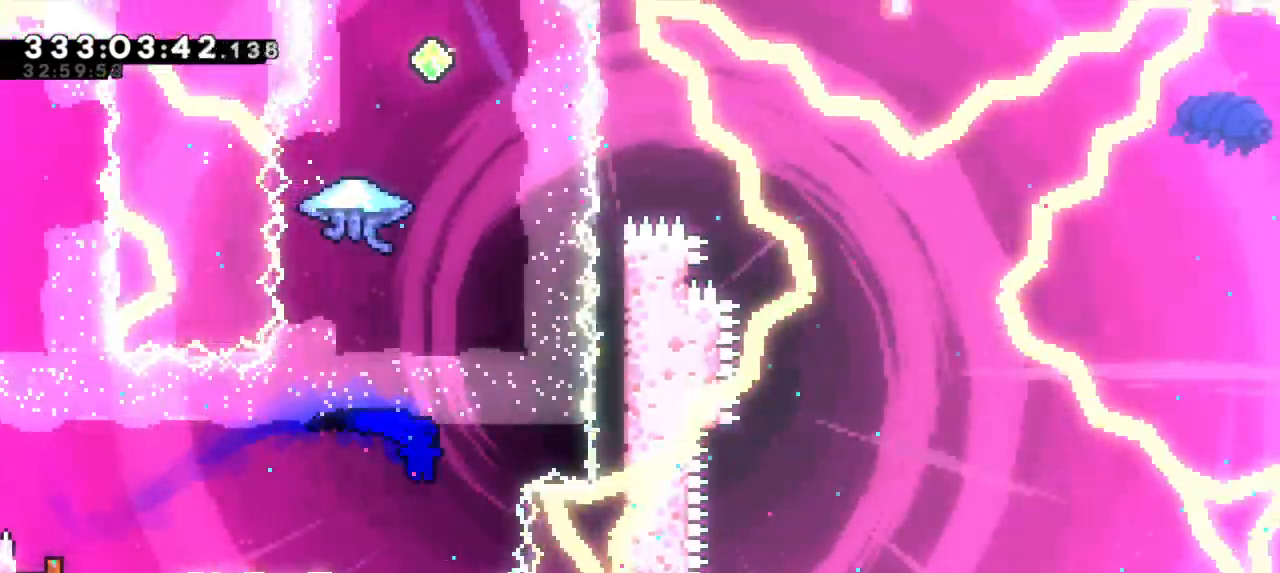
{"keys": ["grab"], "events": [[183, "grab", "down"], [233, "dash", "up"], [316, "up", "up"]]}
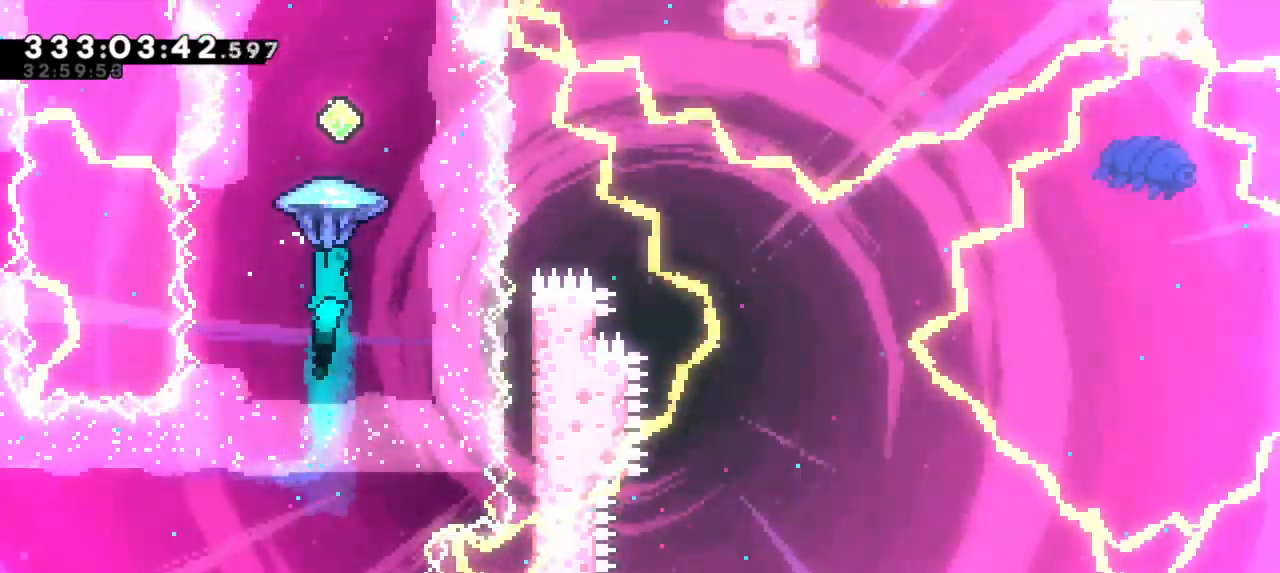
{"keys": ["down", "grab"], "events": [[433, "down", "down"]]}
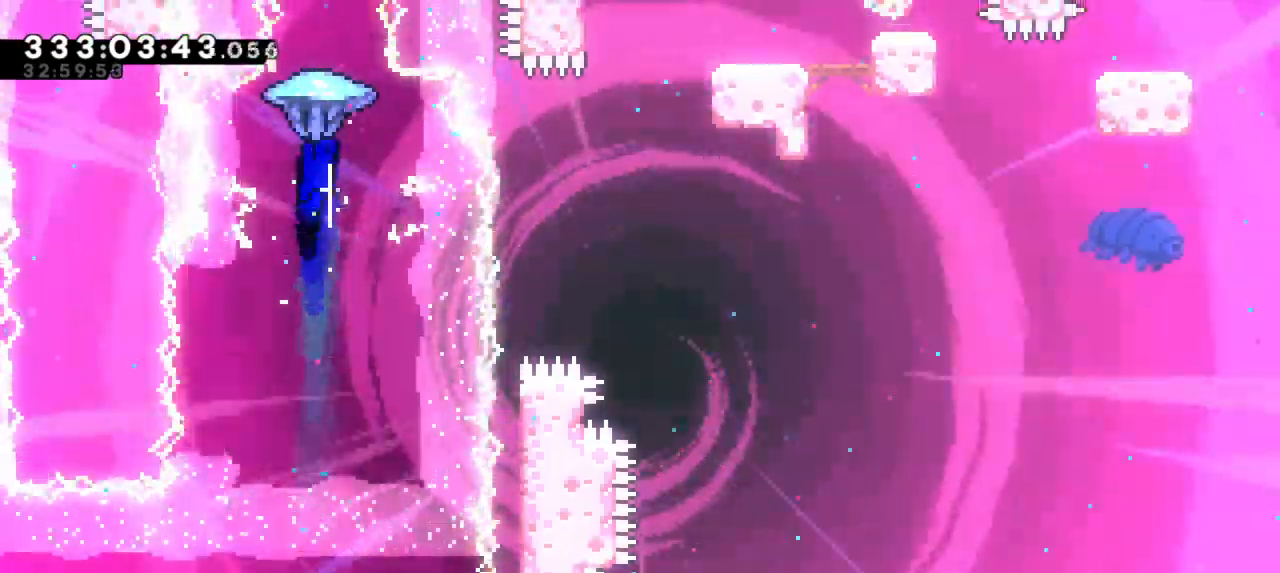
{"keys": ["dash", "grab"], "events": [[16, "grab", "up"], [166, "down", "up"], [300, "dash", "down"], [350, "up", "down"], [500, "grab", "down"], [500, "up", "up"]]}
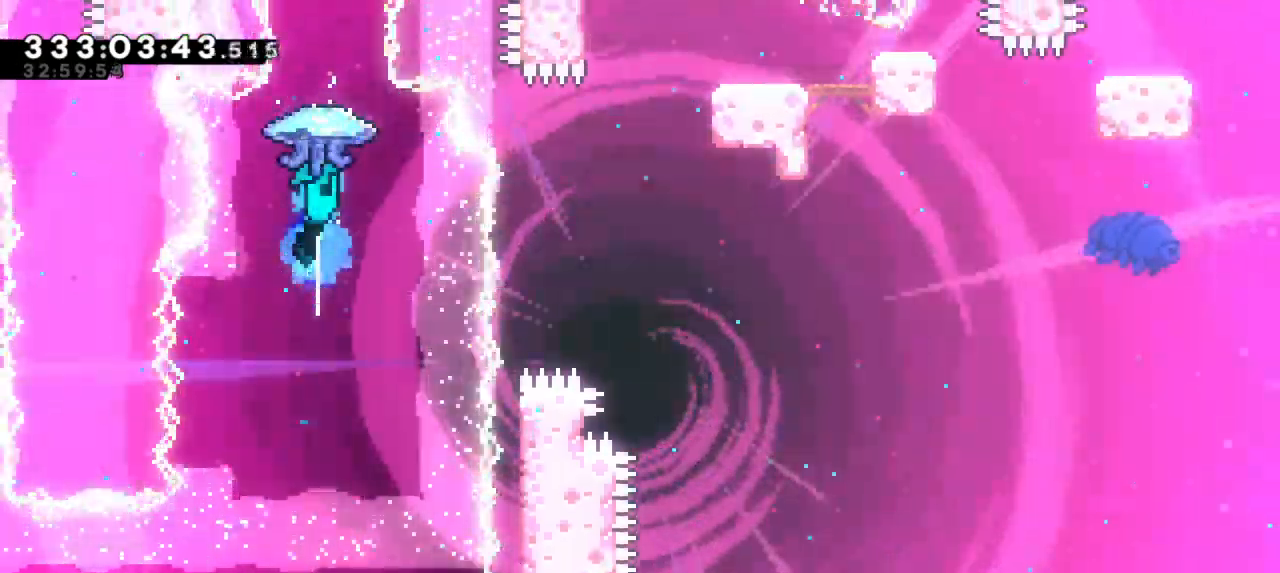
{"keys": ["grab"], "events": [[50, "dash", "up"]]}
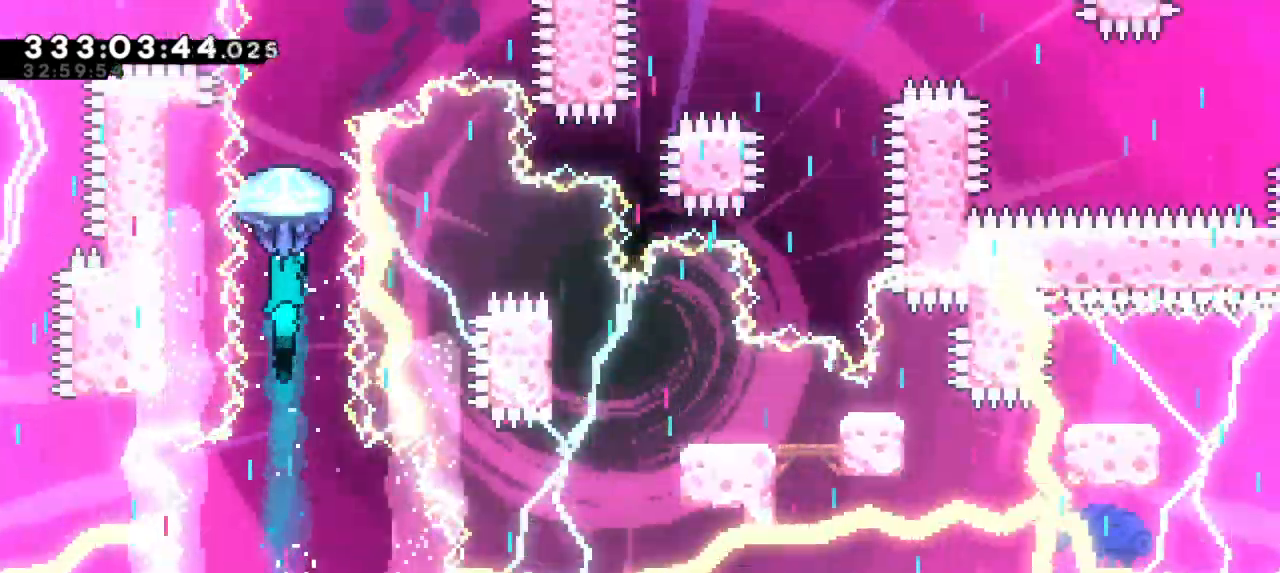
{"keys": ["grab"], "events": []}
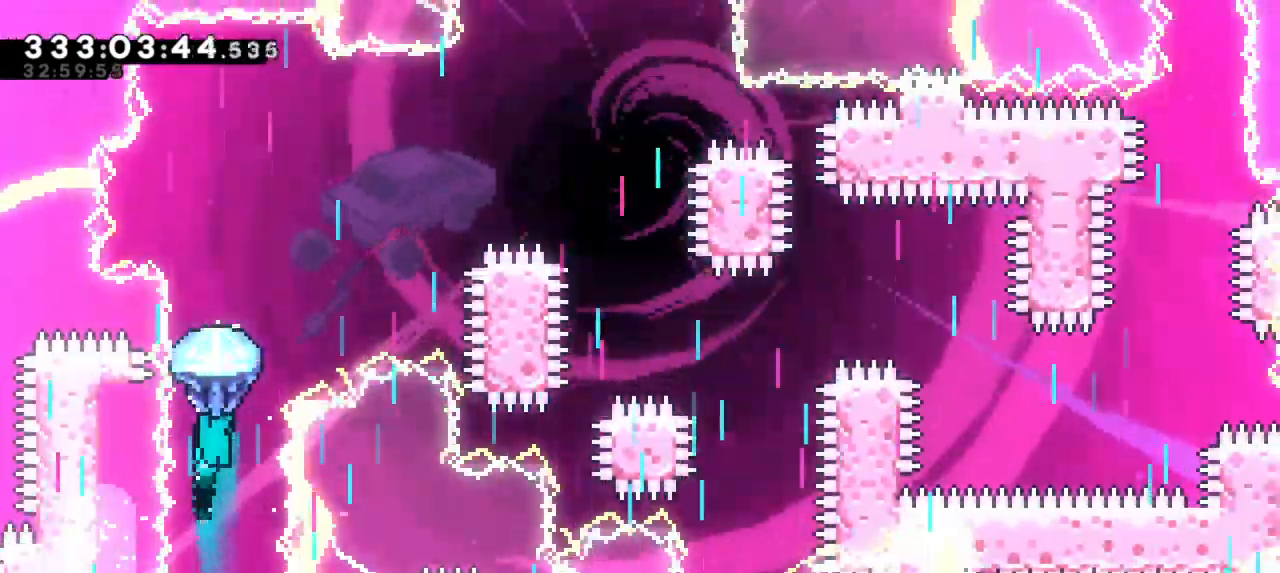
{"keys": ["grab"], "events": []}
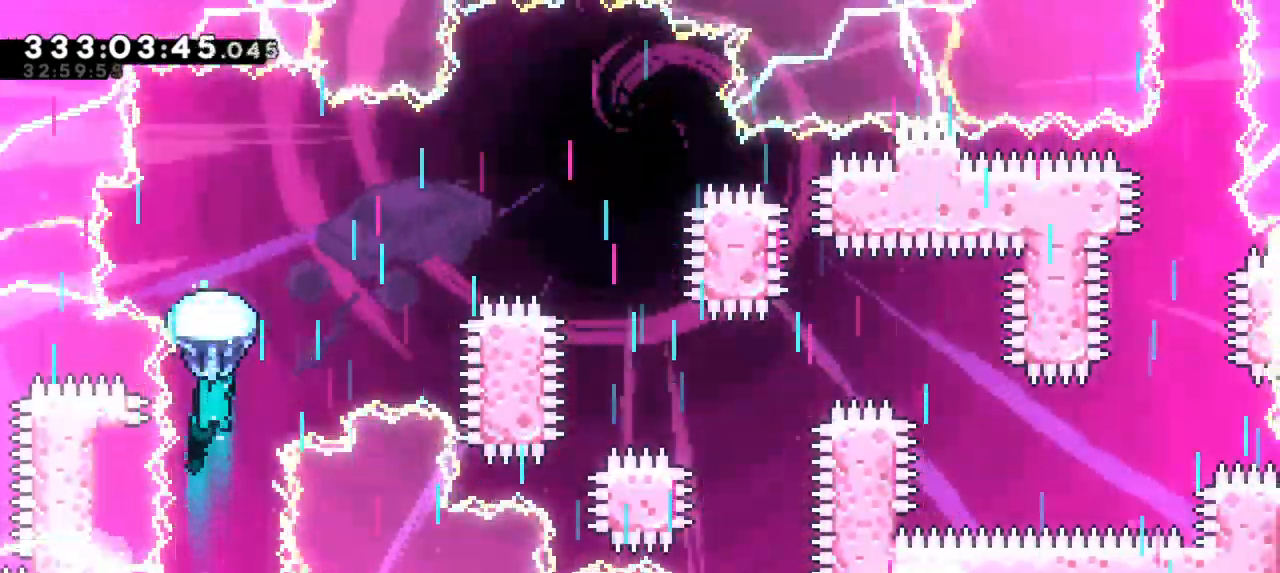
{"keys": ["grab", "right"], "events": [[450, "right", "down"]]}
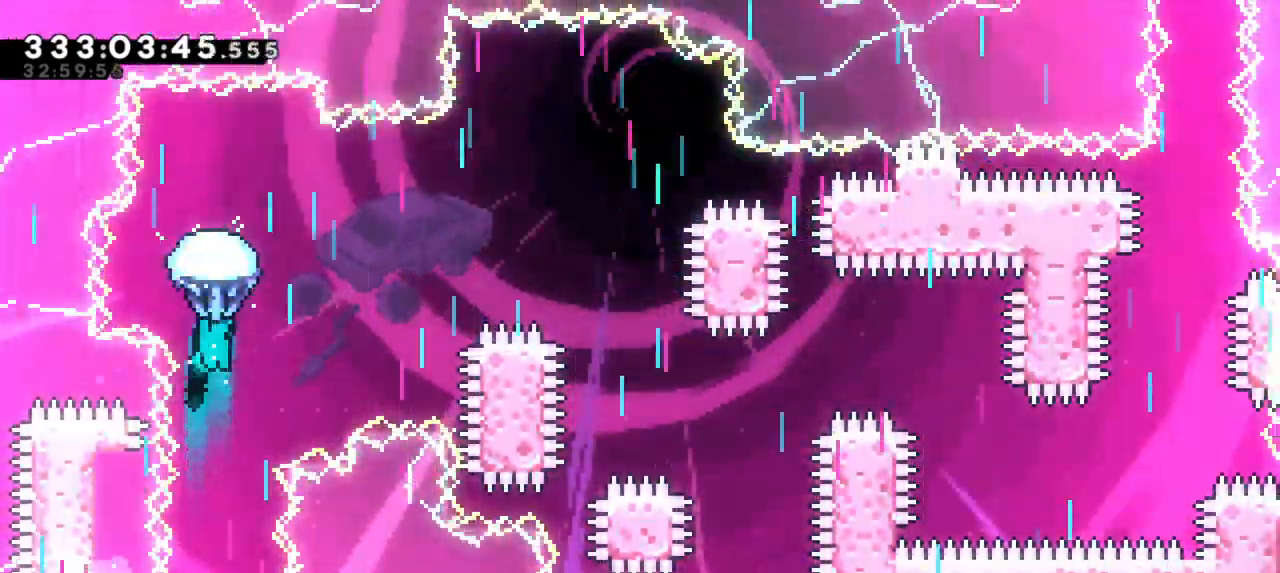
{"keys": ["grab", "right"], "events": []}
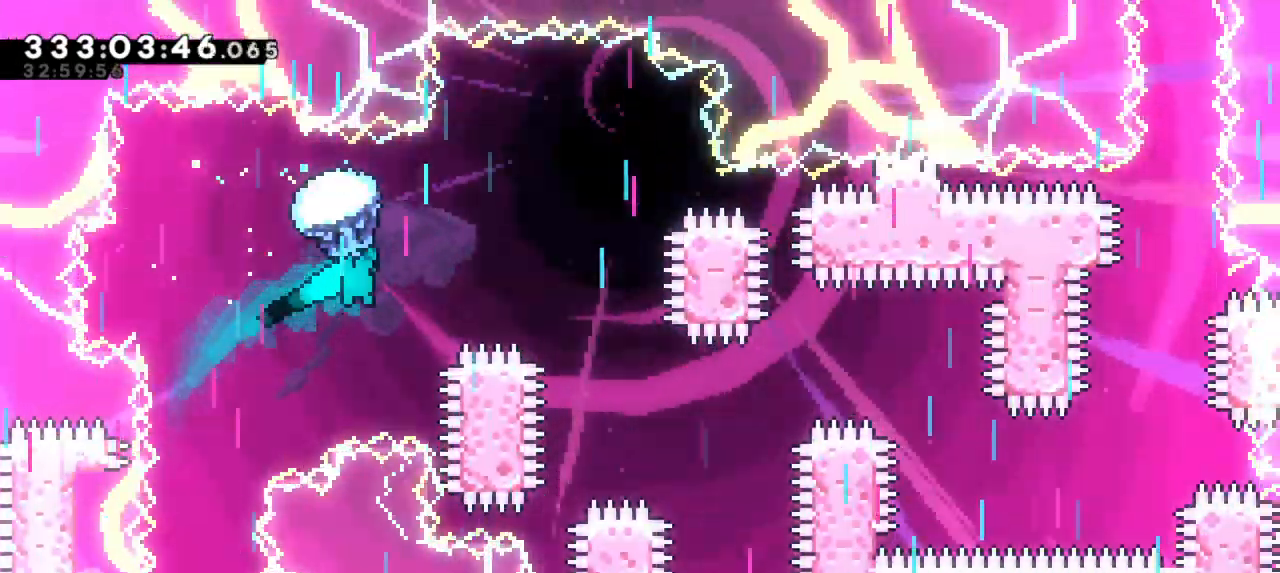
{"keys": ["down", "grab"], "events": [[350, "down", "down"], [400, "right", "up"]]}
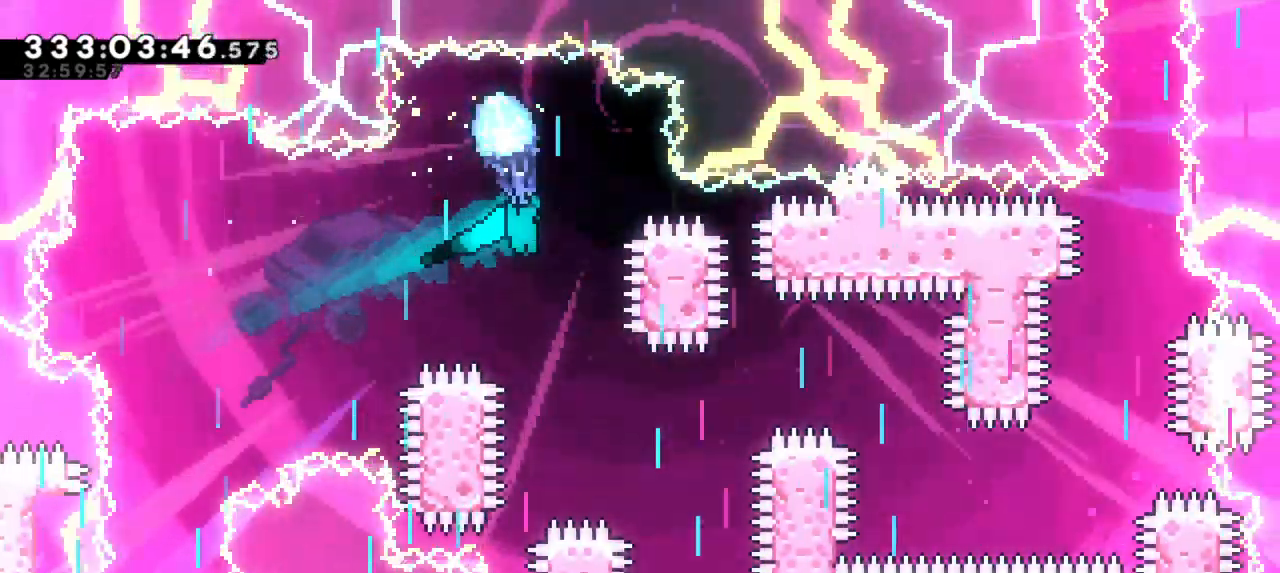
{"keys": ["down", "grab", "right"], "events": [[433, "right", "down"]]}
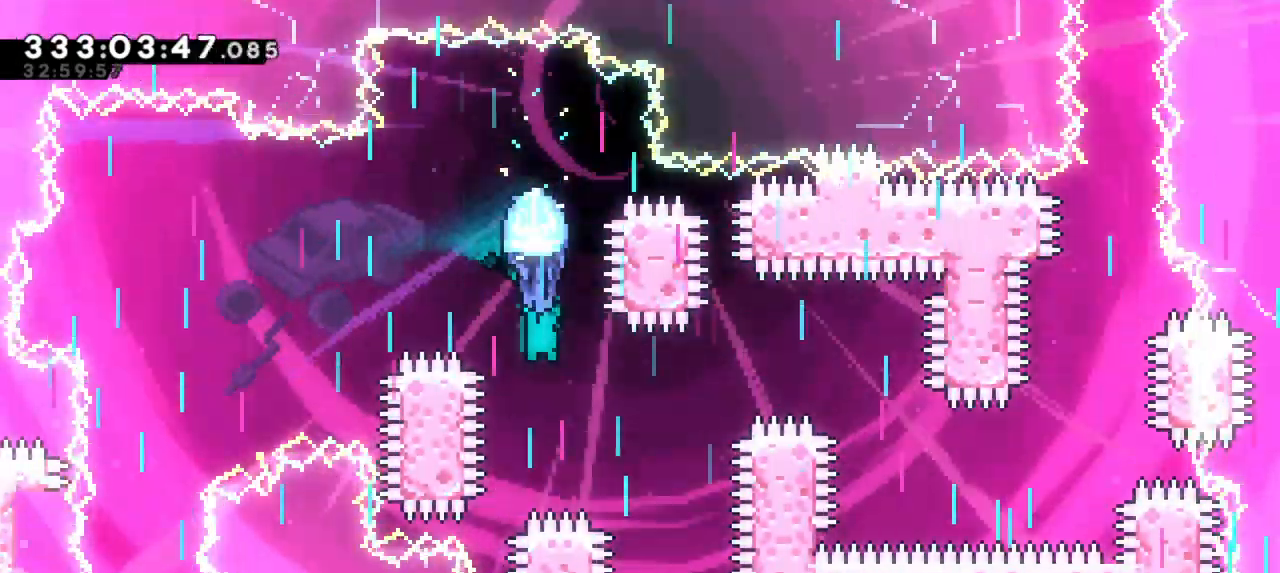
{"keys": ["grab", "right"], "events": [[66, "down", "up"], [166, "right", "up"], [350, "right", "down"]]}
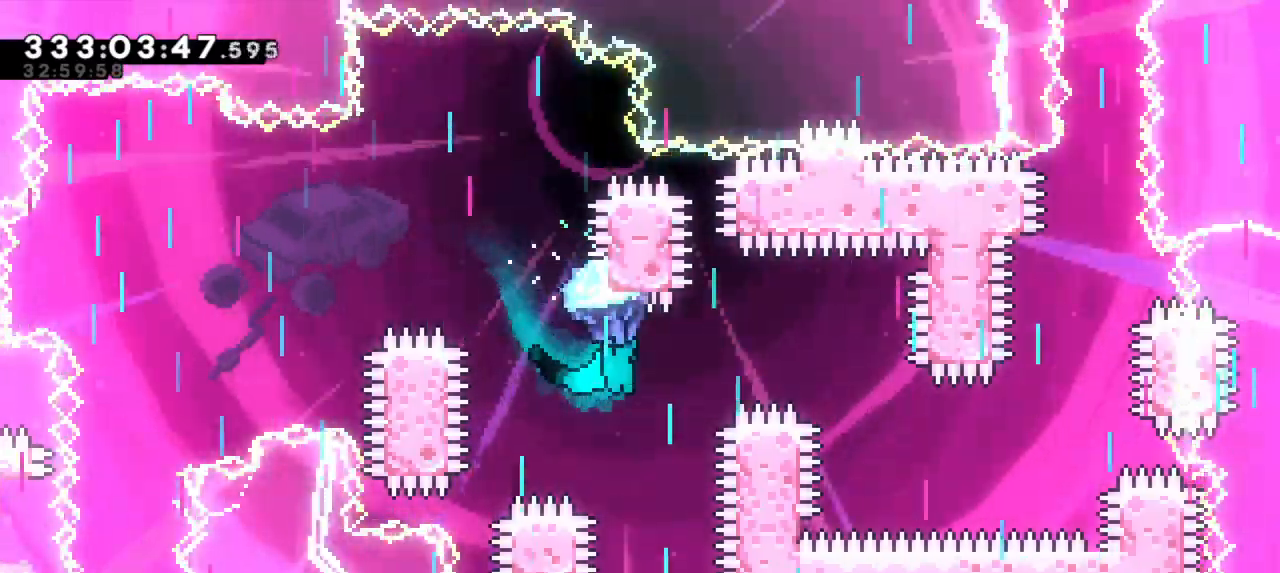
{"keys": ["down", "grab"], "events": [[300, "down", "down"], [366, "right", "up"]]}
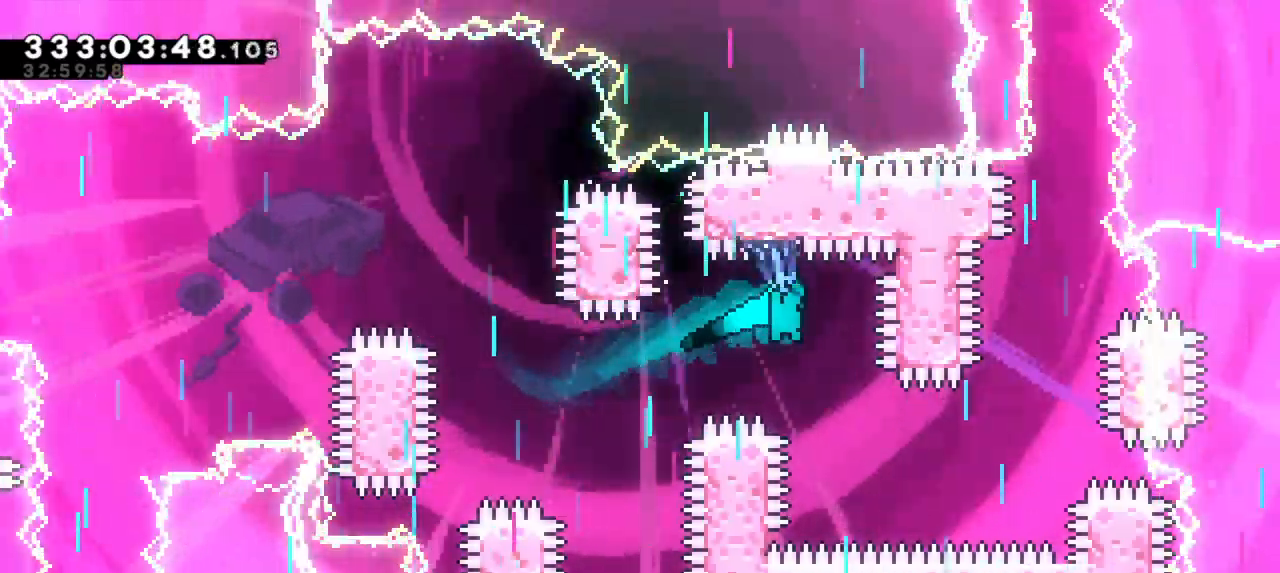
{"keys": ["grab", "right"], "events": [[233, "right", "down"], [366, "down", "up"]]}